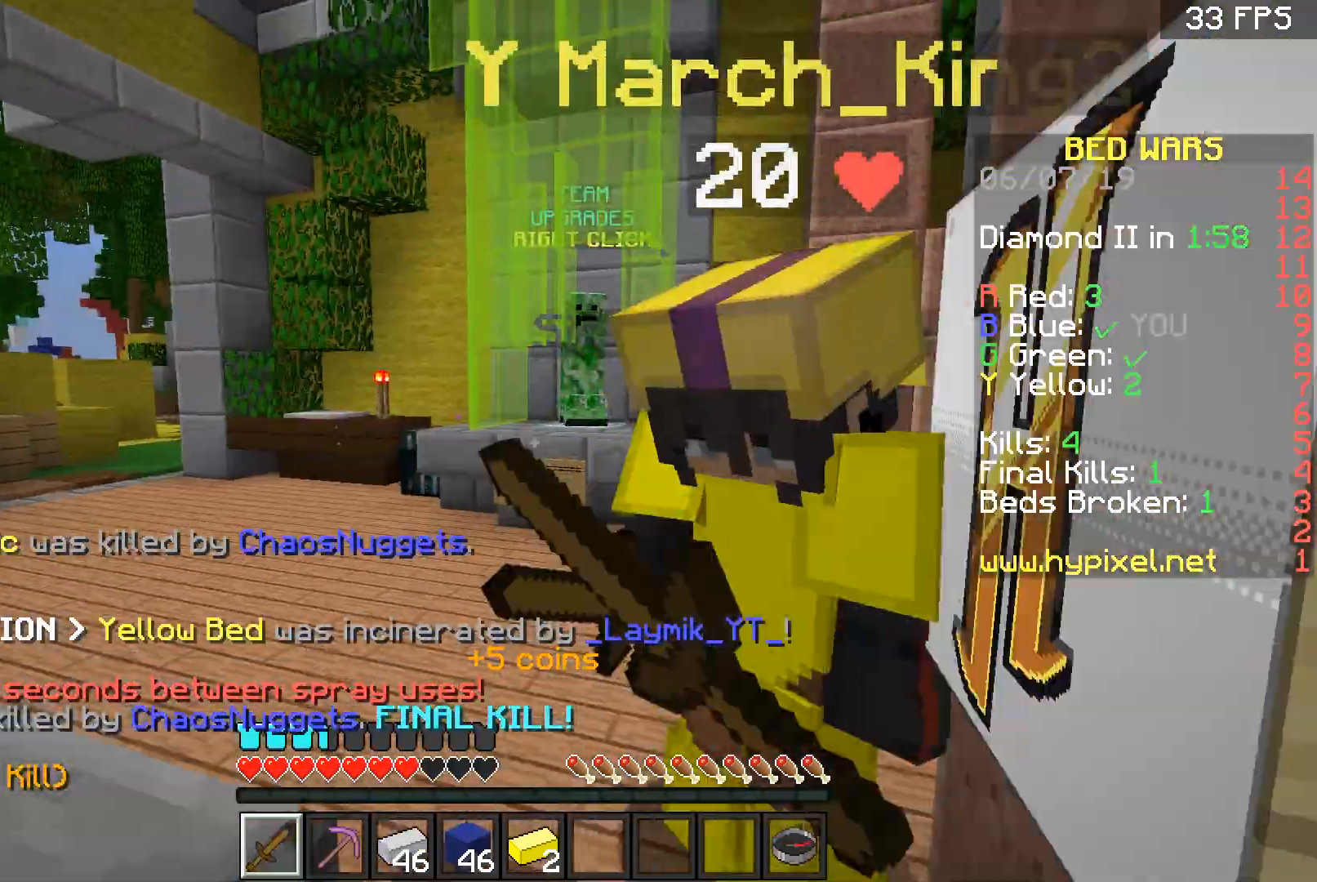
Gameplay with keyboard and mouse; each line is a JSON object with the keys and mouse buttons held at the frame after it. "events" lists presses ("down") and releases ("up") of "a", "d", "s", "space", "w", "mouse_left" and "mouse_right" between this image and that frame as [ms after this image, input, new state], when the widget could be followed in between. "mouse_left", "mouse_right" = the "left", "right" buttons of the "mouse" list. No other keys are recorded. Fast repeated clicks can show as one long hold. Mouse movement is not recorded.
{"keys": ["d"], "mouse": ["left"], "events": [[33, "d", "down"], [33, "mouse_left", "up"], [33, "space", "down"], [67, "w", "up"], [134, "mouse_left", "down"], [134, "space", "up"], [167, "s", "down"], [200, "space", "down"], [267, "s", "up"], [300, "space", "up"], [400, "mouse_left", "up"], [467, "mouse_left", "down"]]}
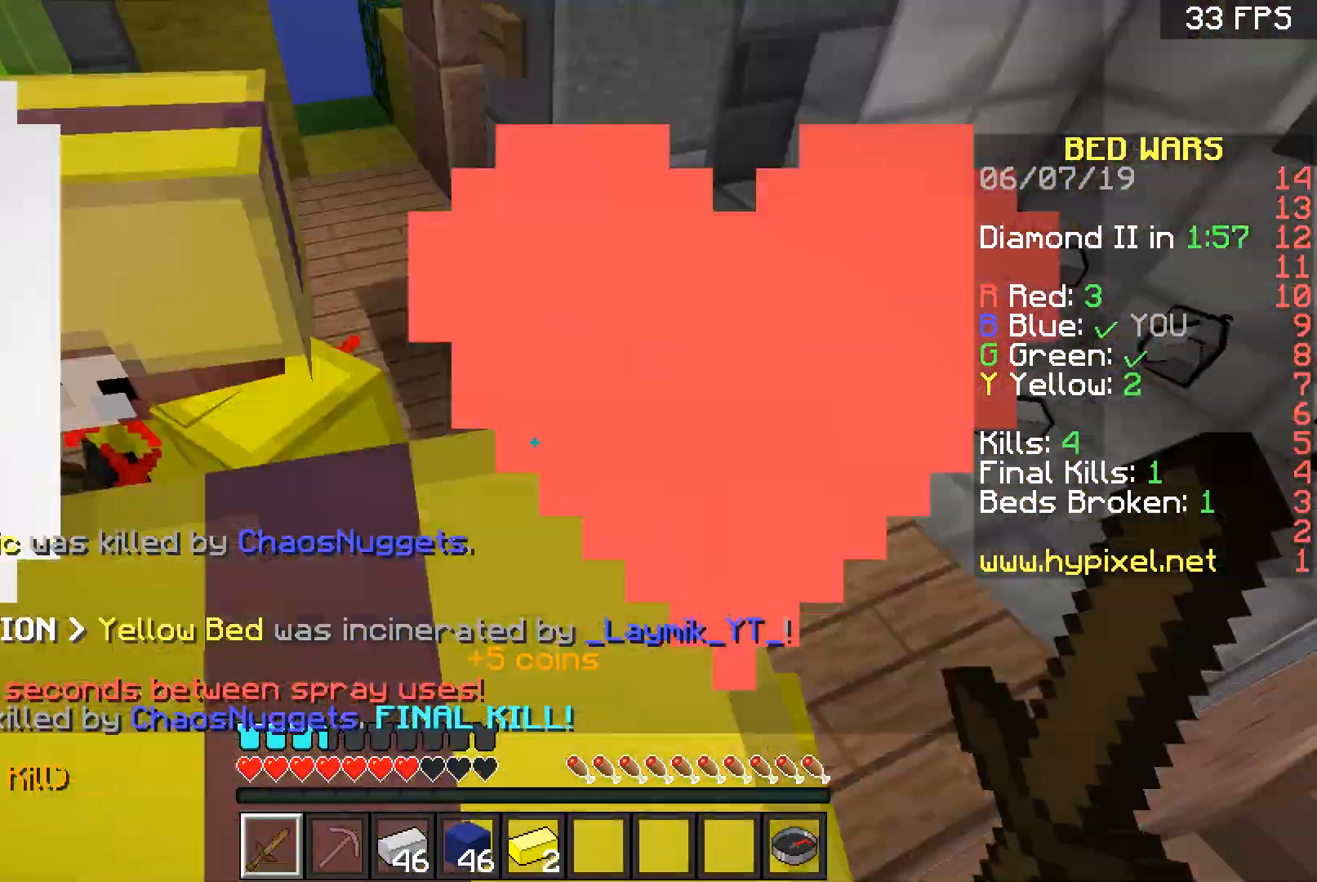
{"keys": ["s"], "mouse": ["left"], "events": [[33, "s", "down"], [100, "mouse_left", "up"], [100, "space", "down"], [166, "mouse_left", "down"], [166, "space", "up"], [266, "mouse_left", "up"], [300, "d", "up"], [300, "mouse_left", "down"], [400, "mouse_left", "up"], [433, "mouse_left", "down"]]}
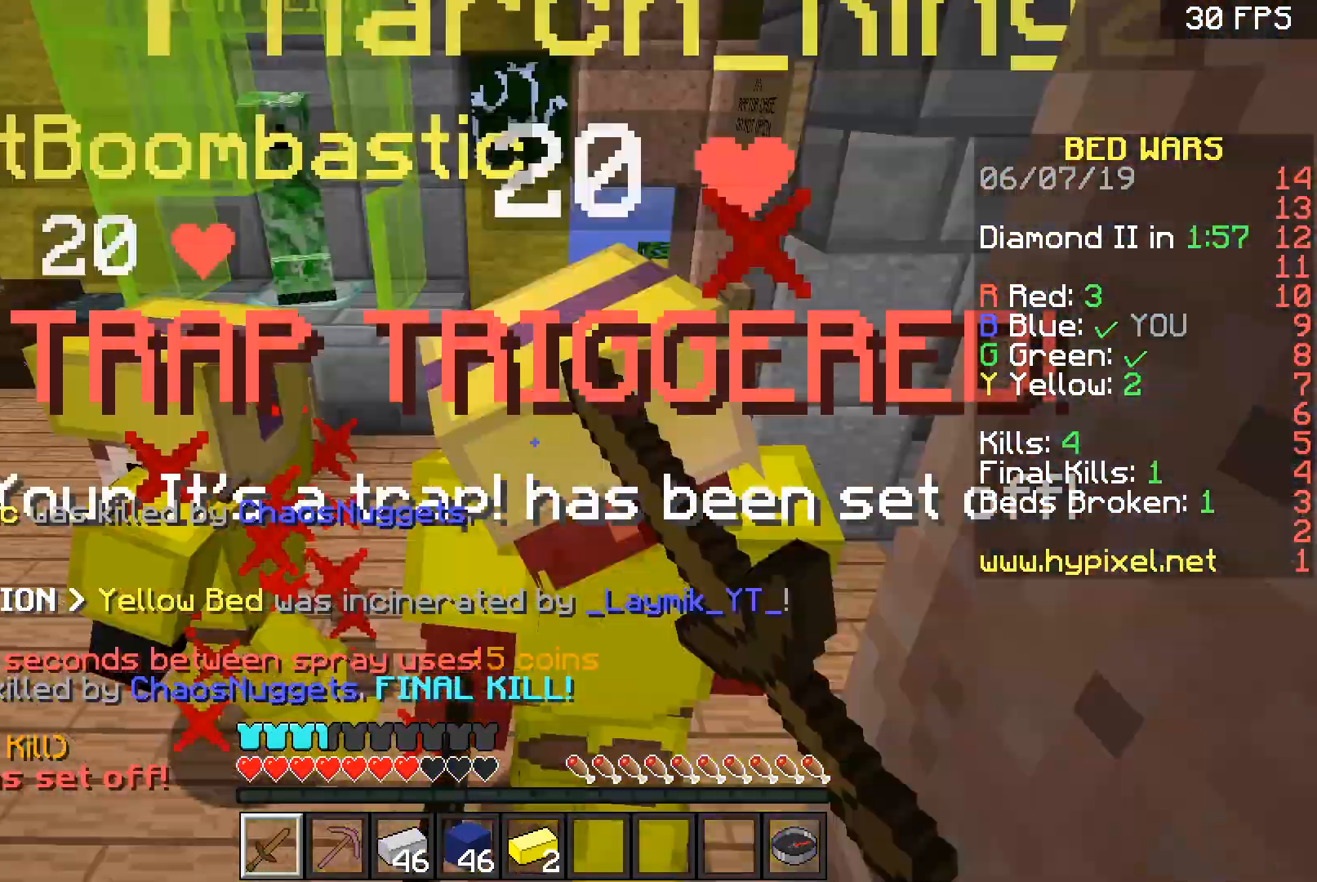
{"keys": ["w"], "mouse": ["left"], "events": [[100, "d", "down"], [200, "mouse_left", "up"], [267, "mouse_left", "down"], [267, "s", "up"], [334, "mouse_left", "up"], [334, "w", "down"], [501, "d", "up"], [501, "mouse_left", "down"]]}
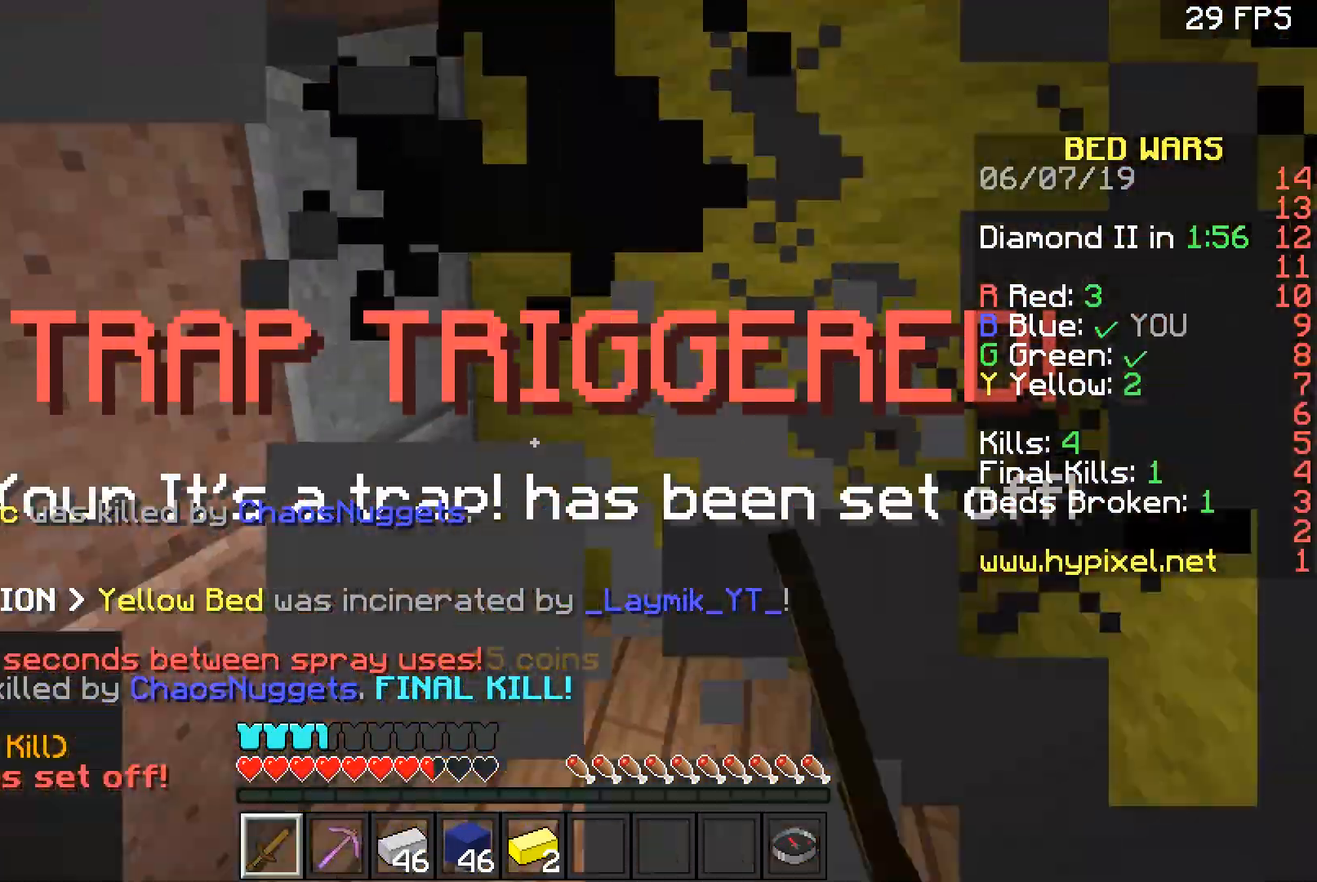
{"keys": ["d", "s"], "mouse": [], "events": [[66, "mouse_left", "up"], [100, "d", "down"], [367, "w", "up"], [467, "s", "down"]]}
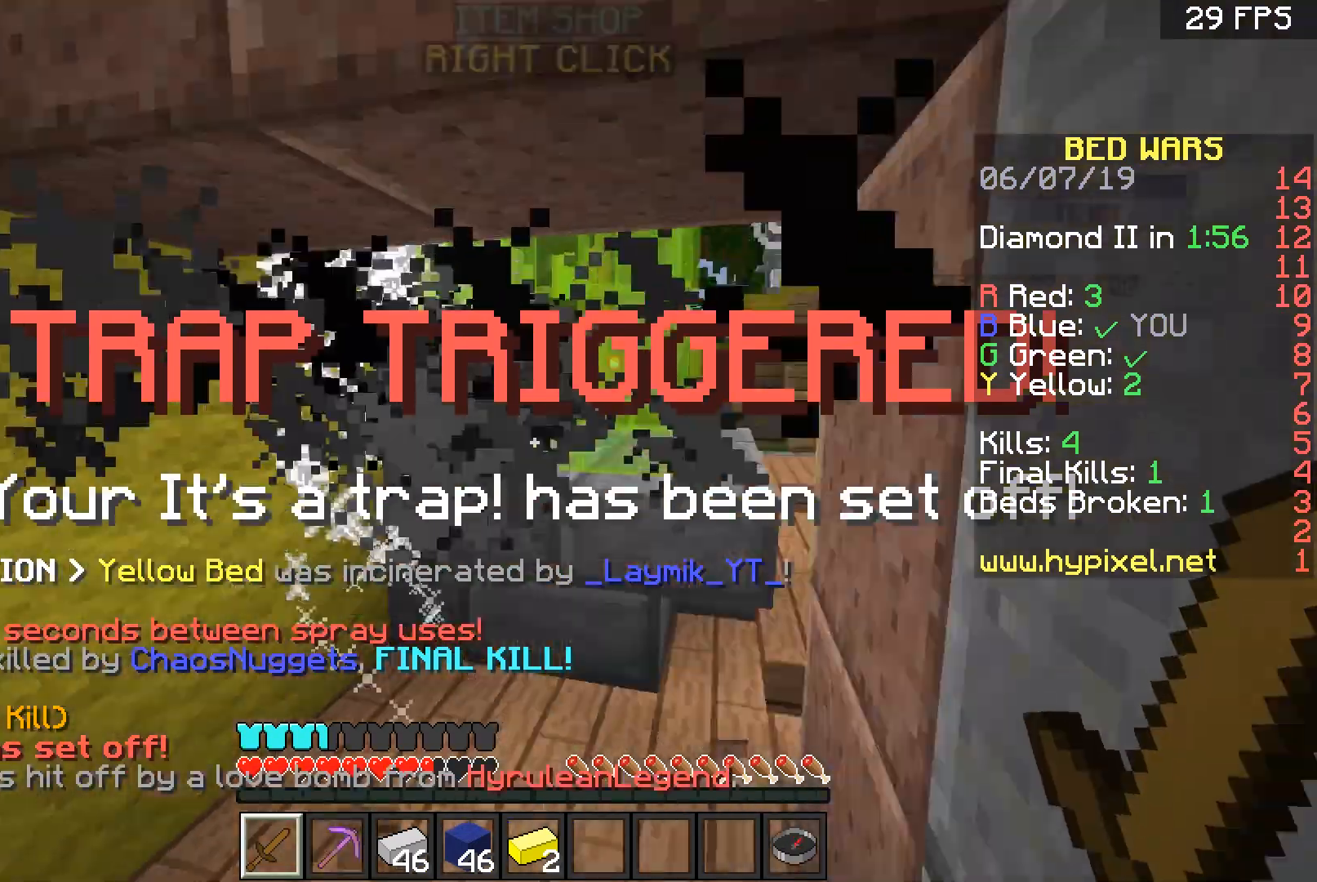
{"keys": ["space"], "mouse": ["left"], "events": [[33, "s", "up"], [67, "d", "up"], [100, "w", "down"], [367, "mouse_left", "down"], [367, "w", "up"], [400, "space", "down"]]}
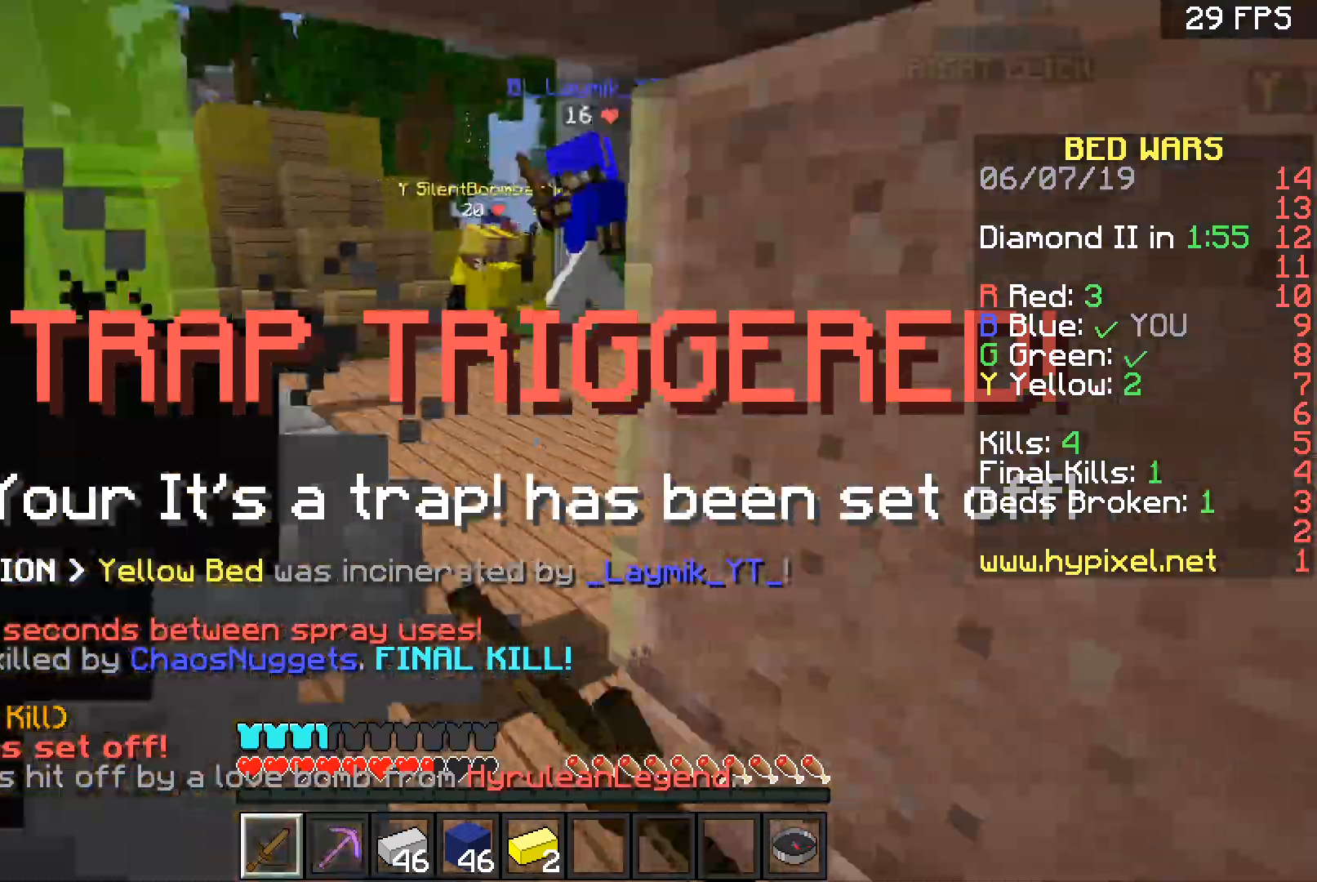
{"keys": ["a", "w"], "mouse": [], "events": [[33, "space", "up"], [66, "w", "down"], [100, "mouse_left", "up"], [166, "space", "down"], [233, "mouse_left", "down"], [233, "space", "up"], [233, "w", "up"], [266, "space", "down"], [333, "mouse_left", "up"], [333, "space", "up"], [333, "w", "down"], [367, "mouse_left", "down"], [367, "w", "up"], [433, "w", "down"], [467, "a", "down"], [467, "mouse_left", "up"]]}
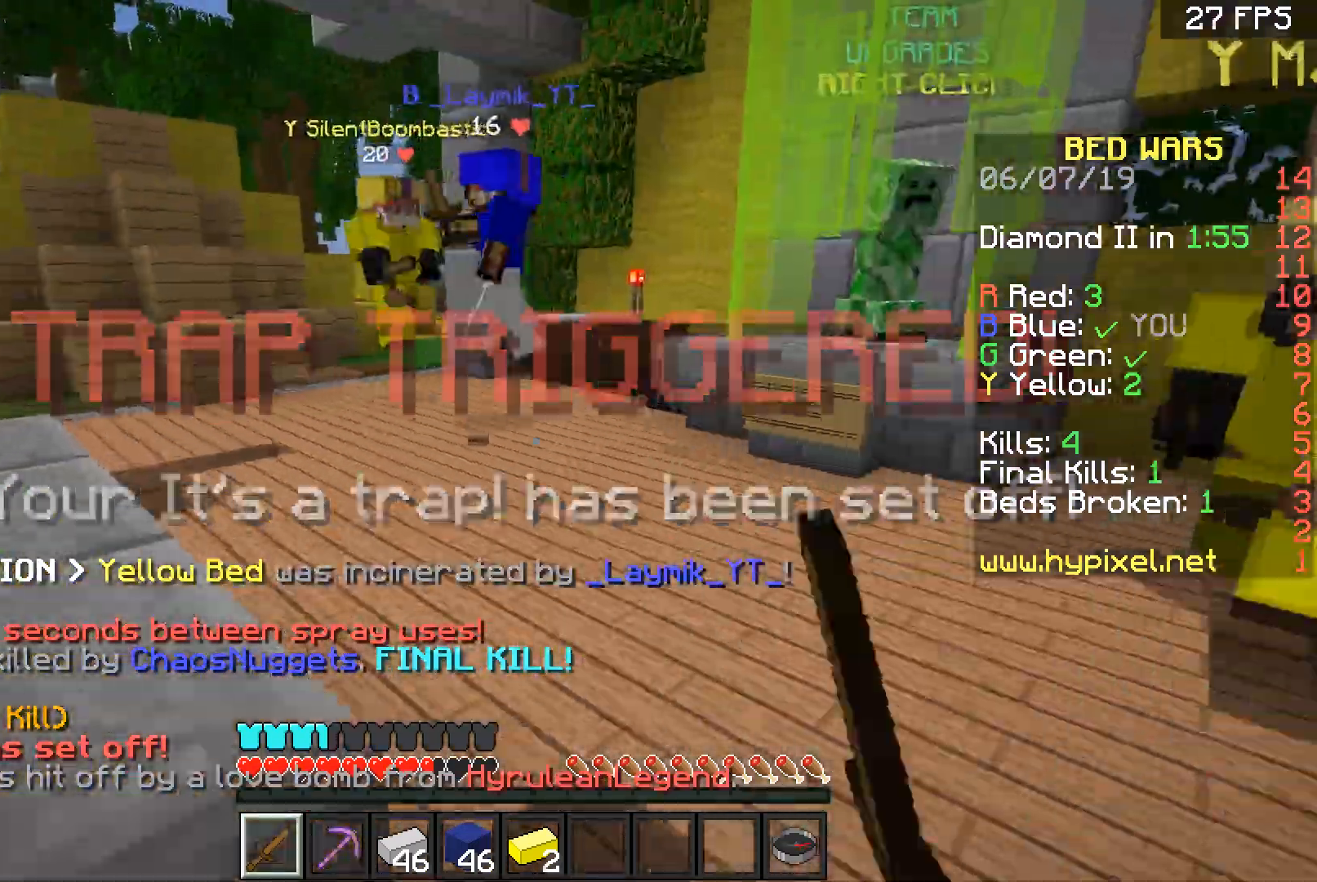
{"keys": ["w"], "mouse": ["left"], "events": [[67, "a", "up"], [200, "d", "down"], [367, "d", "up"], [367, "mouse_left", "down"], [434, "mouse_left", "up"], [501, "mouse_left", "down"]]}
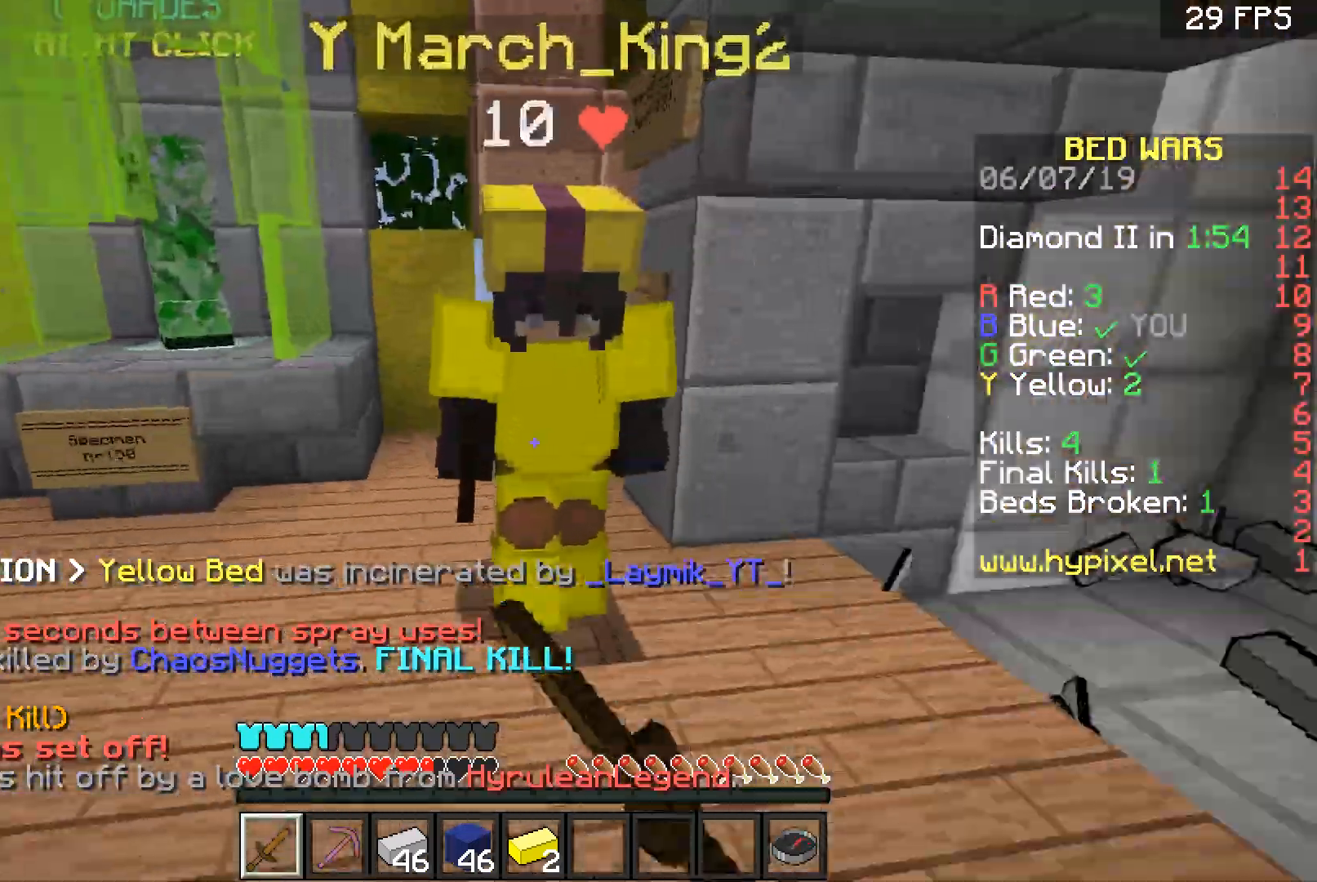
{"keys": ["w"], "mouse": [], "events": [[66, "mouse_left", "up"], [100, "d", "down"], [100, "mouse_left", "down"], [100, "w", "up"], [166, "w", "down"], [200, "mouse_left", "up"], [267, "mouse_left", "down"], [267, "w", "up"], [300, "mouse_left", "up"], [400, "d", "up"], [400, "mouse_left", "down"], [400, "w", "down"], [467, "mouse_left", "up"]]}
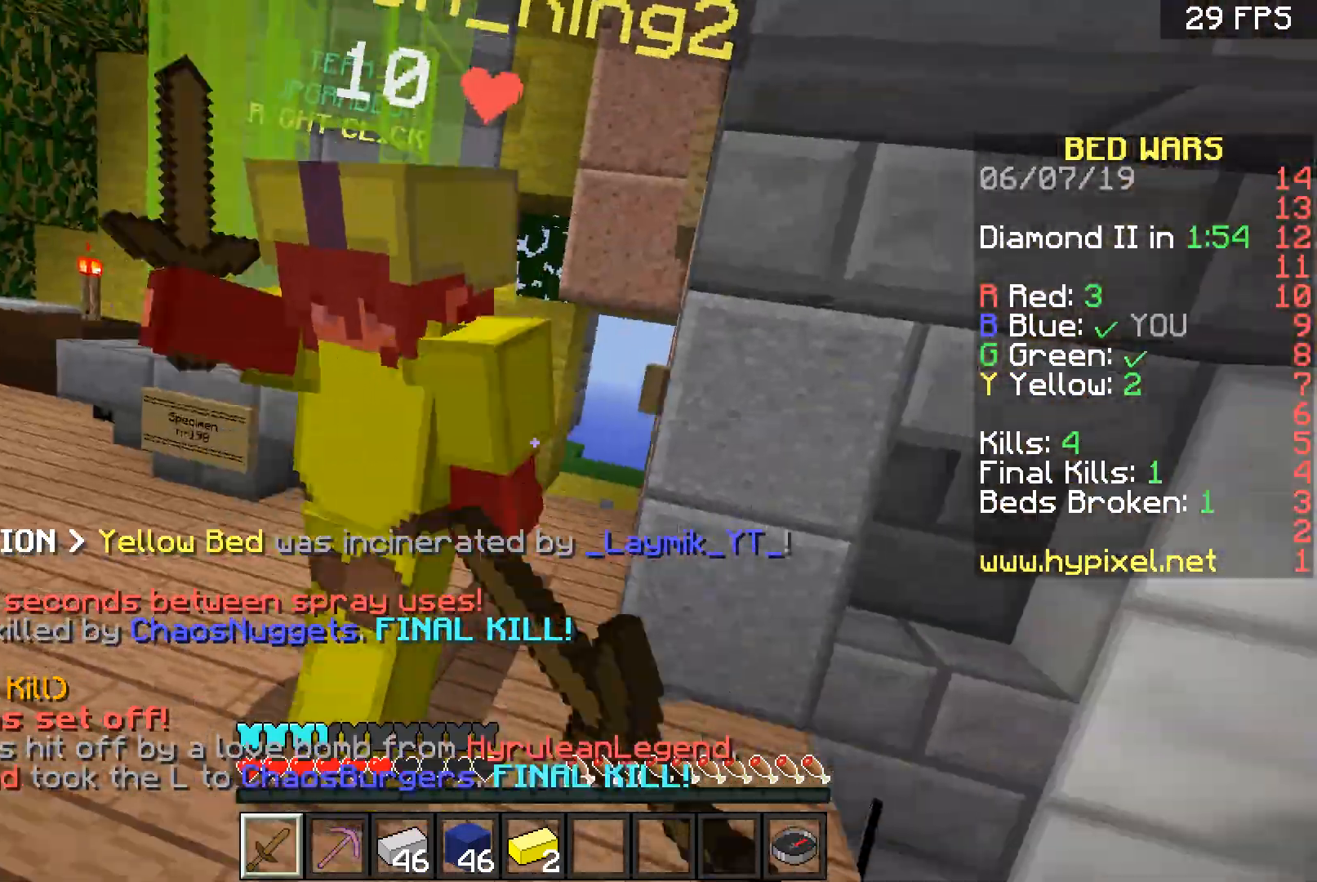
{"keys": ["d"], "mouse": ["left"], "events": [[67, "mouse_left", "down"], [67, "w", "up"], [167, "a", "down"], [267, "a", "up"], [267, "mouse_left", "up"], [300, "w", "down"], [367, "mouse_left", "down"], [400, "d", "down"], [400, "mouse_left", "up"], [400, "w", "up"], [467, "mouse_left", "down"]]}
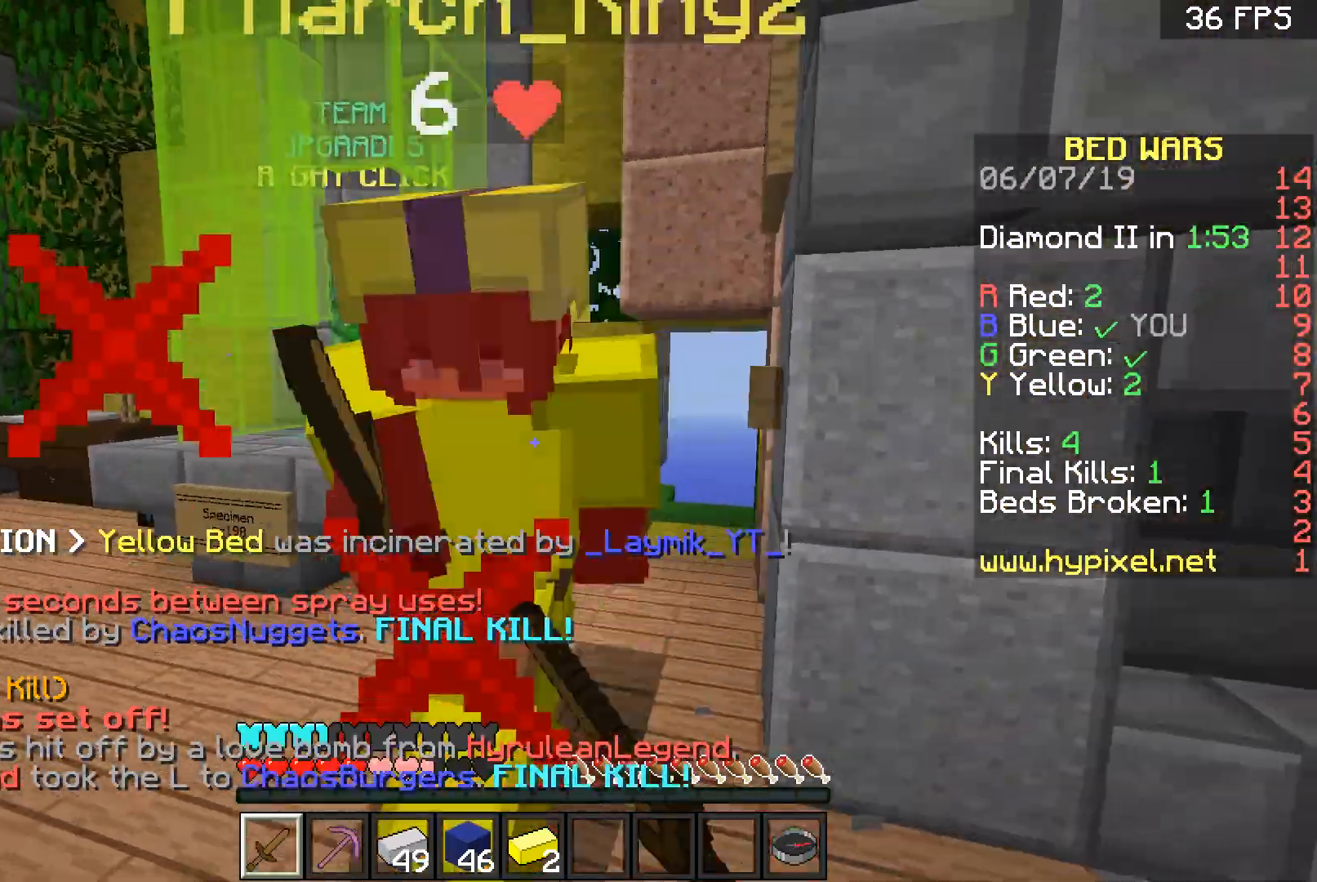
{"keys": ["d"], "mouse": [], "events": [[66, "mouse_left", "up"], [100, "d", "up"], [100, "mouse_left", "down"], [200, "w", "down"], [300, "w", "up"], [367, "mouse_left", "up"], [433, "d", "down"], [433, "mouse_left", "down"], [500, "mouse_left", "up"]]}
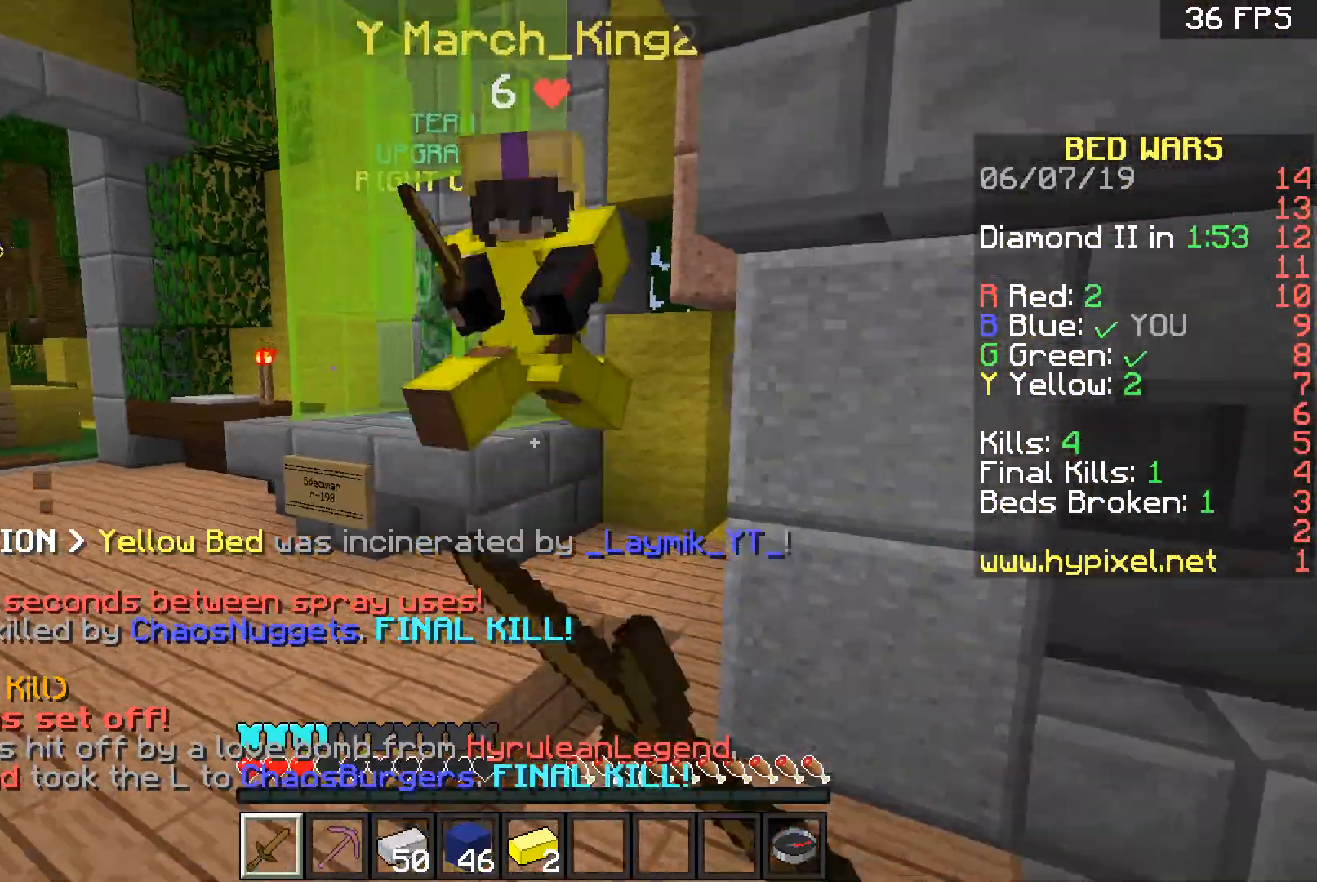
{"keys": ["w"], "mouse": [], "events": [[67, "d", "up"], [67, "w", "down"], [100, "mouse_left", "down"], [367, "mouse_left", "up"], [400, "mouse_left", "down"], [501, "mouse_left", "up"]]}
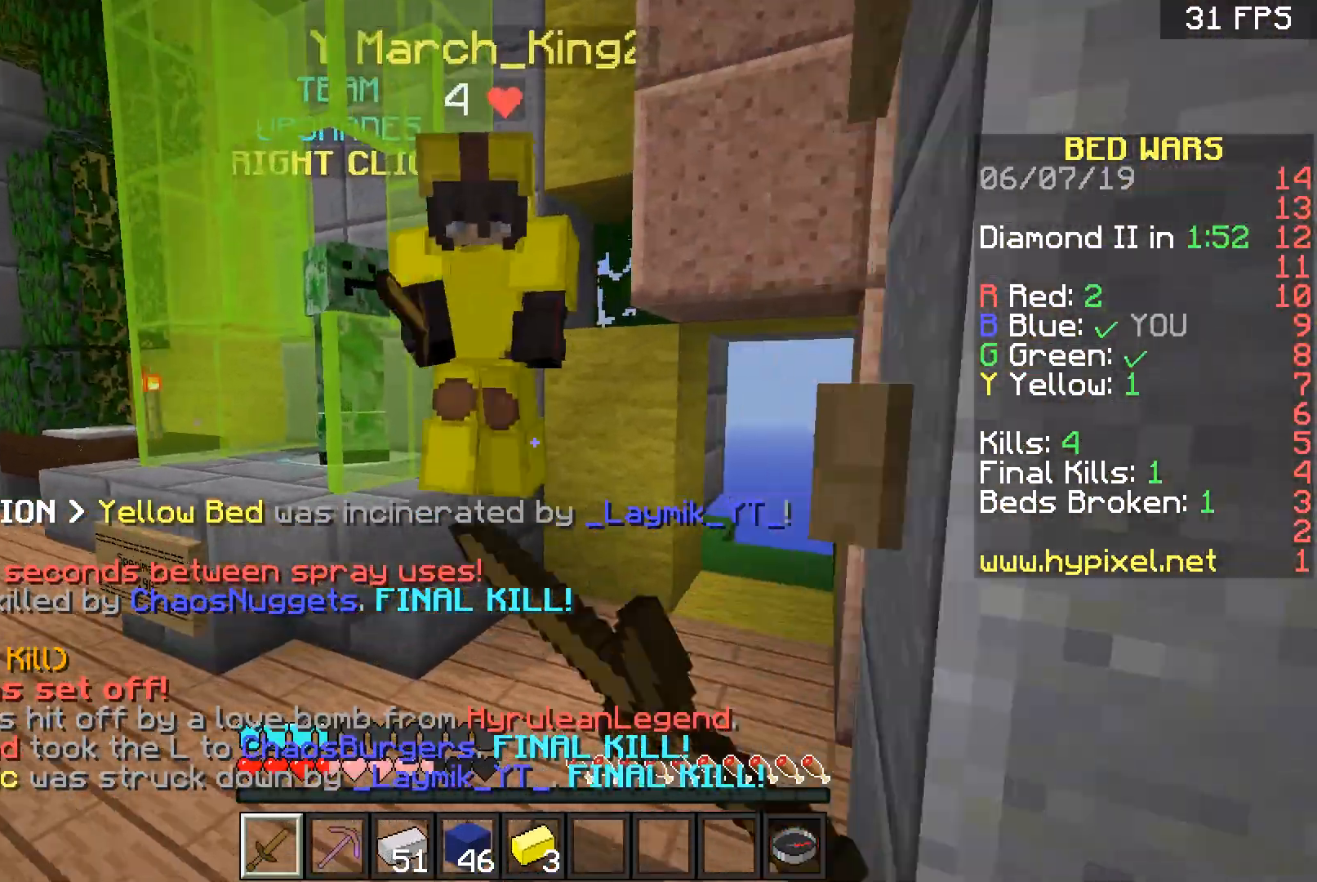
{"keys": [], "mouse": ["left"], "events": [[33, "mouse_left", "down"], [166, "mouse_left", "up"], [200, "mouse_left", "down"], [267, "w", "up"], [300, "mouse_left", "up"], [300, "s", "down"], [367, "mouse_left", "down"], [467, "mouse_left", "up"], [467, "s", "up"], [500, "mouse_left", "down"]]}
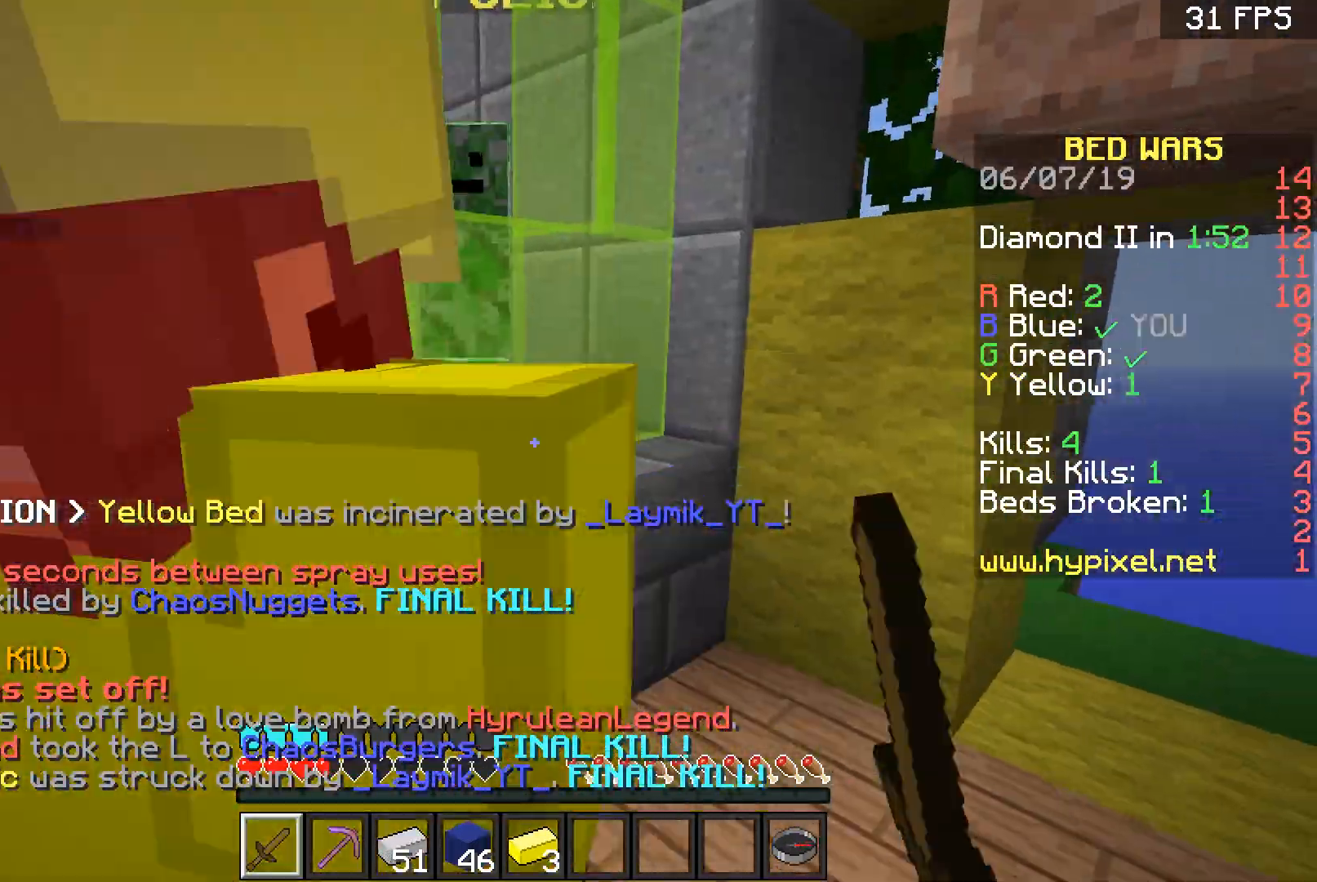
{"keys": ["w"], "mouse": [], "events": [[100, "s", "down"], [134, "a", "down"], [134, "mouse_left", "up"], [167, "s", "up"], [200, "mouse_left", "down"], [300, "mouse_left", "up"], [367, "a", "up"], [367, "mouse_left", "down"], [467, "mouse_left", "up"], [501, "w", "down"]]}
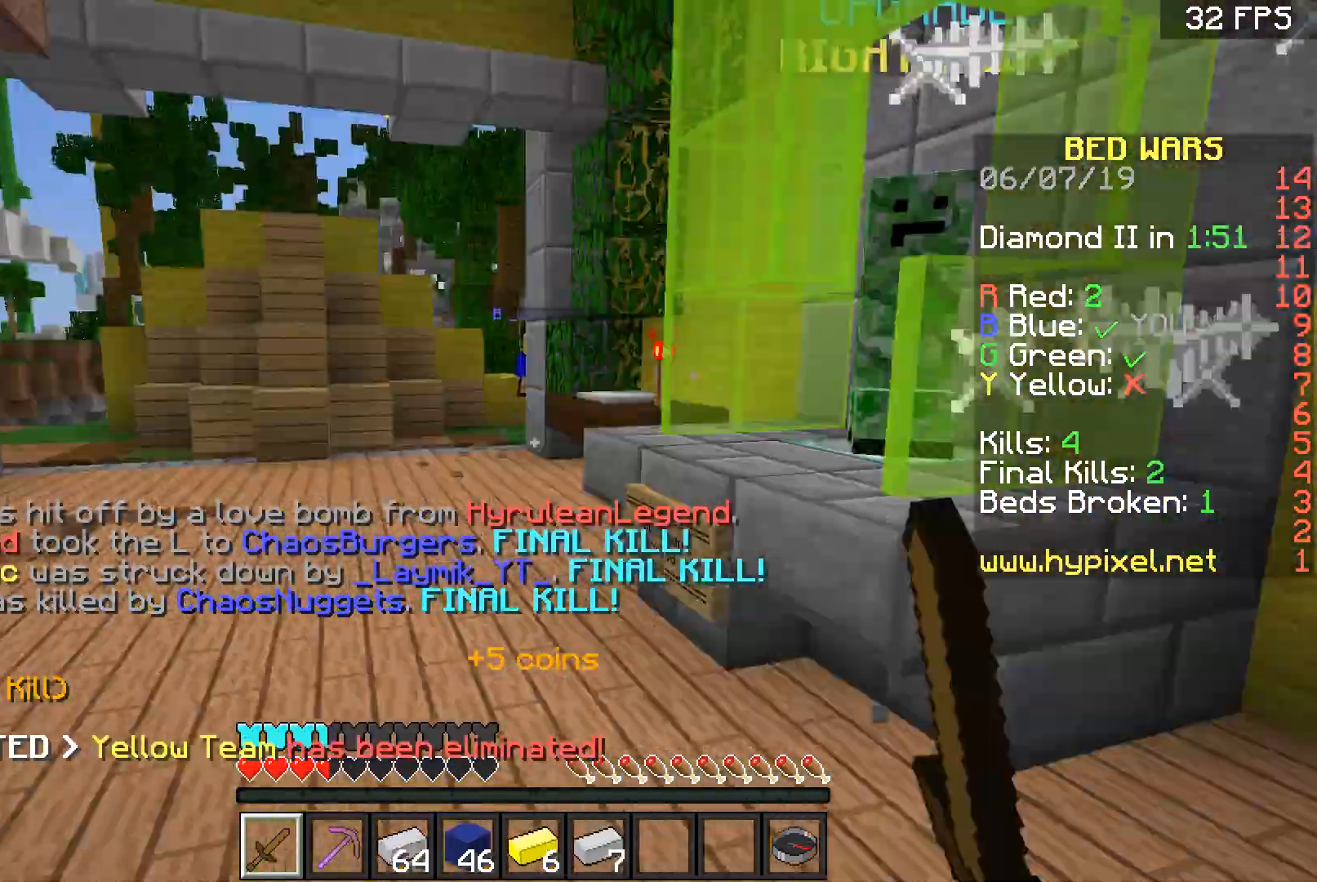
{"keys": ["a", "w"], "mouse": [], "events": [[133, "space", "down"], [400, "a", "down"], [467, "space", "up"]]}
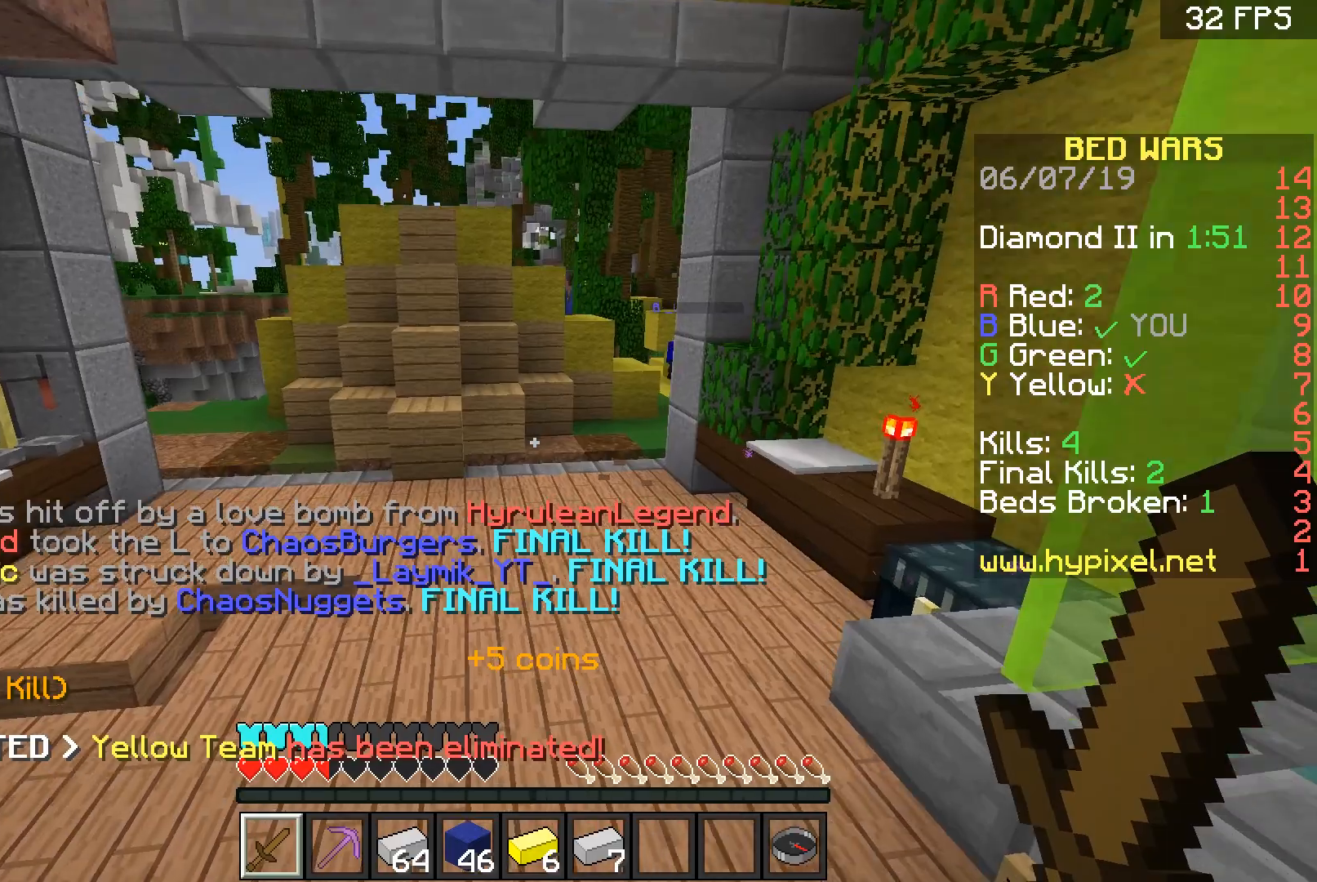
{"keys": ["space", "w"], "mouse": [], "events": [[167, "space", "down"], [200, "a", "up"]]}
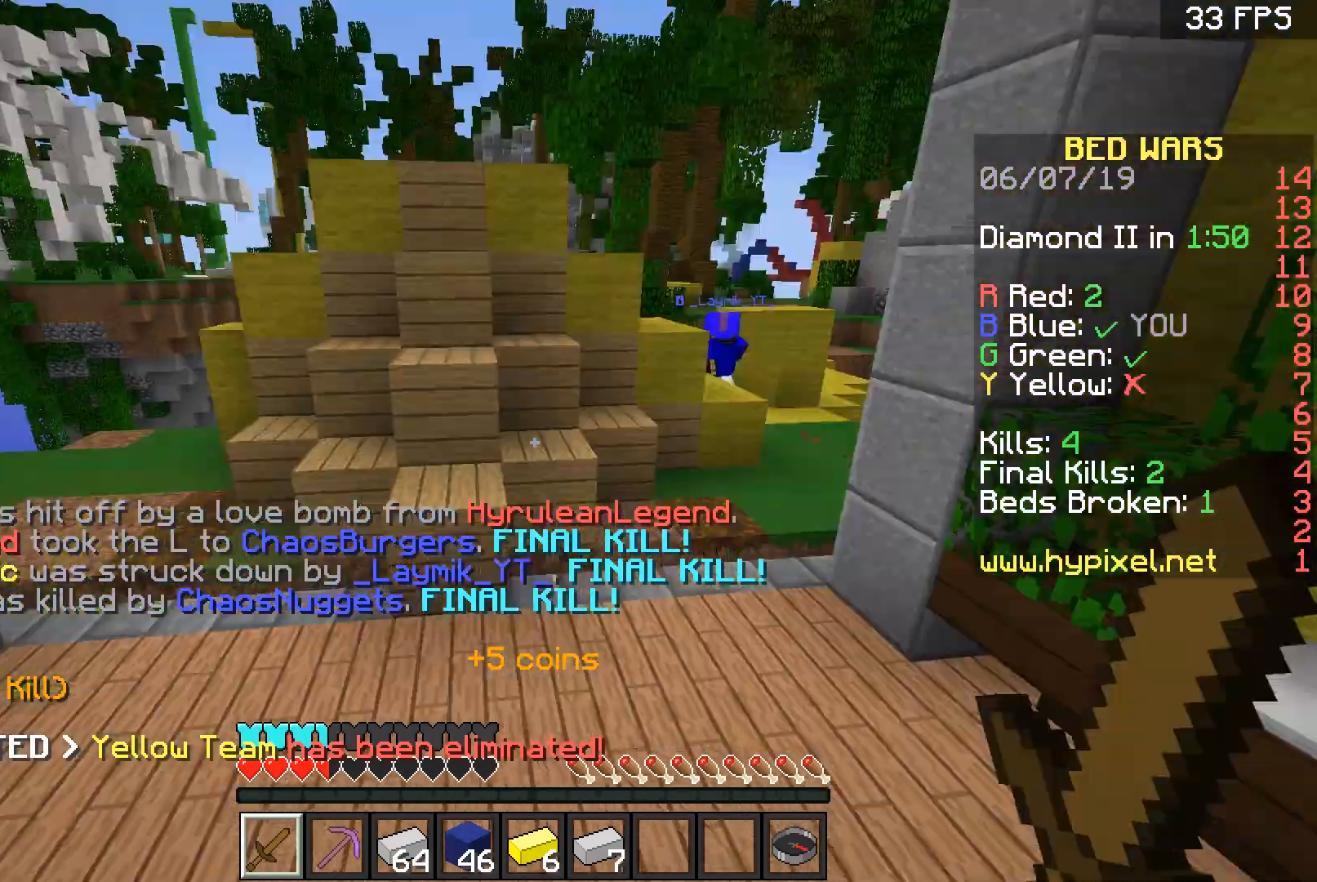
{"keys": ["d"], "mouse": [], "events": [[66, "space", "up"], [100, "a", "down"], [467, "a", "up"], [467, "d", "down"], [467, "w", "up"]]}
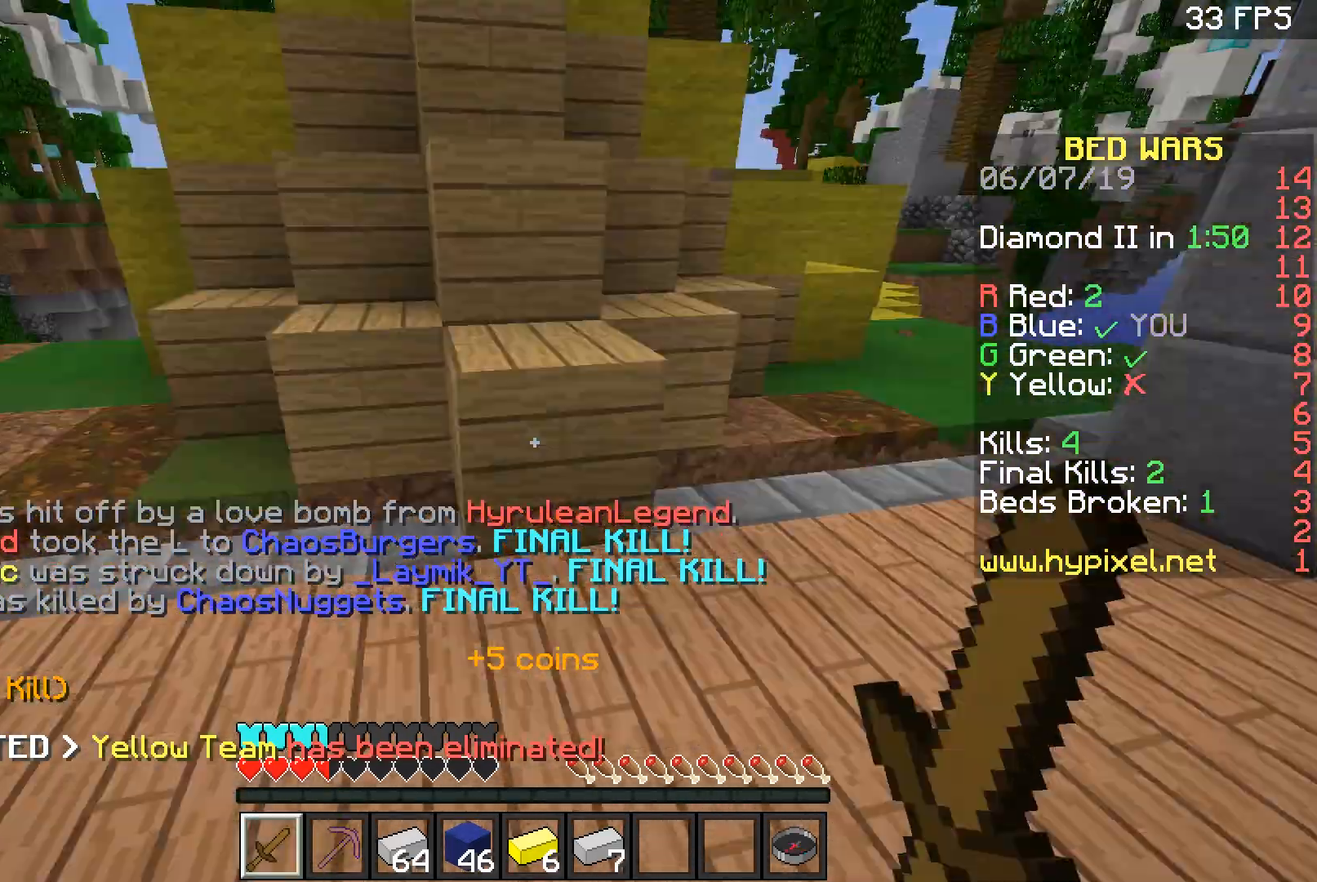
{"keys": ["a", "w"], "mouse": [], "events": [[67, "w", "down"], [167, "d", "up"], [200, "a", "down"], [300, "d", "down"], [367, "a", "up"], [467, "a", "down"], [501, "d", "up"]]}
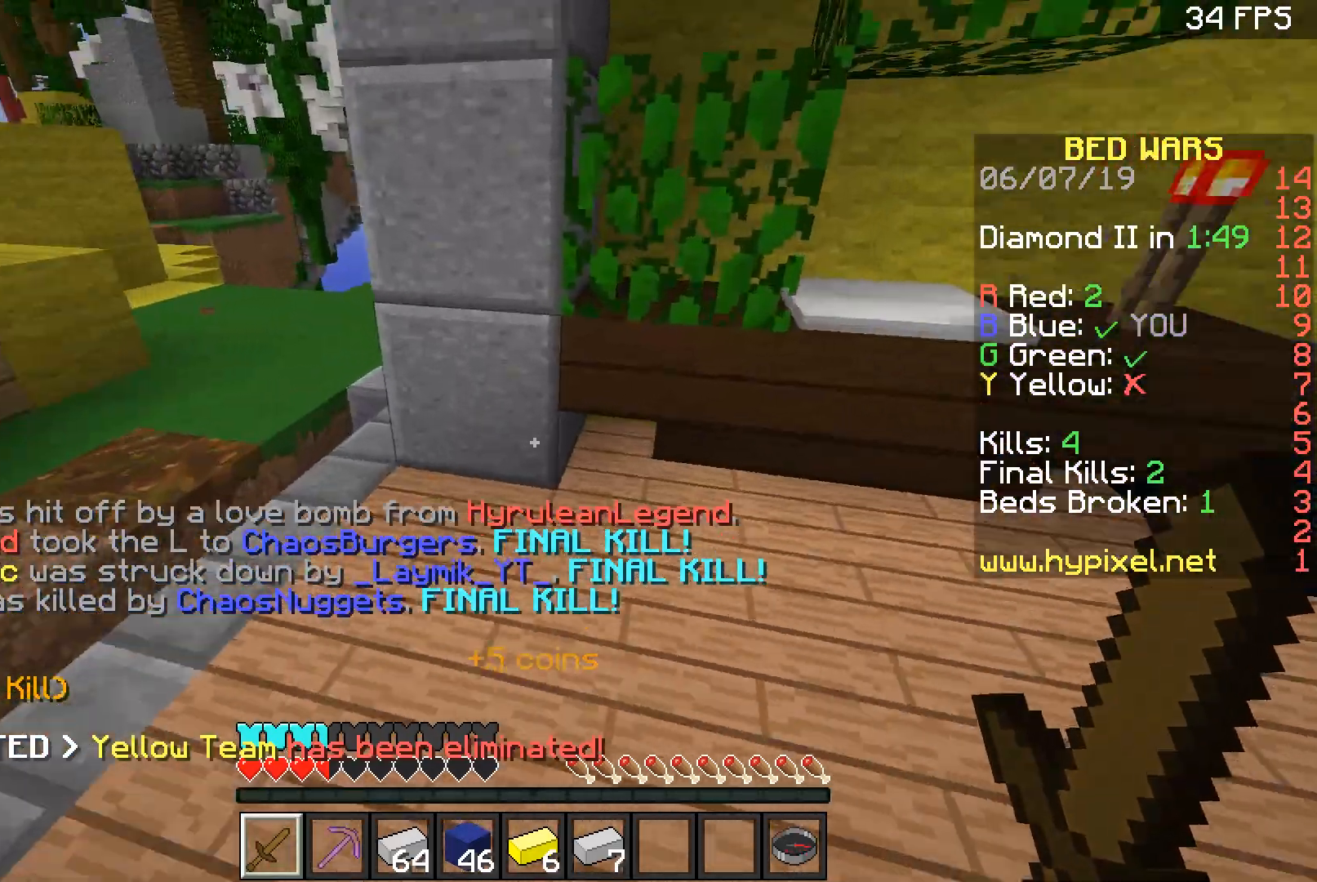
{"keys": [], "mouse": [], "events": [[66, "w", "up"], [300, "w", "down"], [400, "a", "up"], [400, "w", "up"]]}
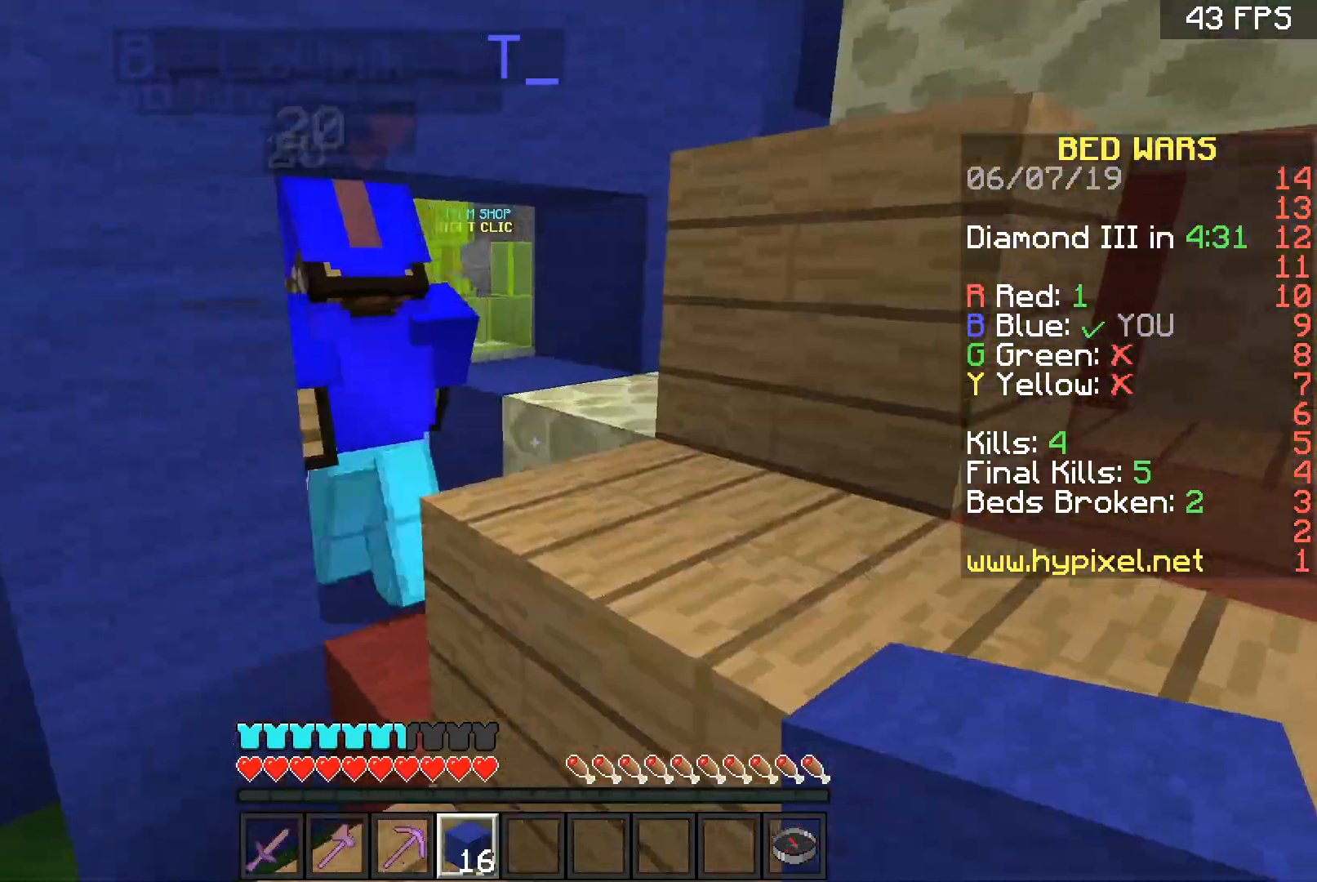
{"keys": ["a", "w"], "mouse": [], "events": [[300, "w", "down"], [467, "a", "down"]]}
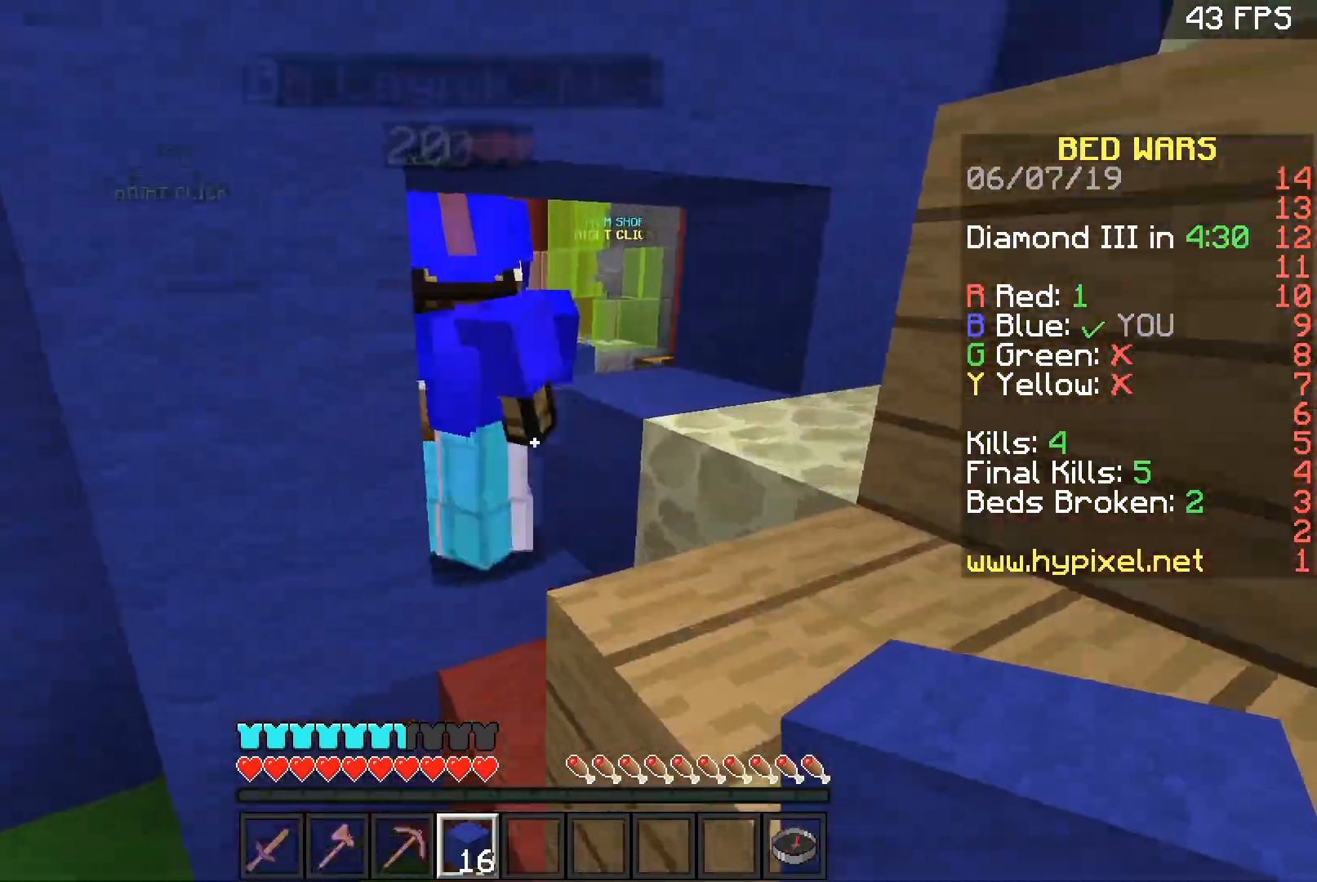
{"keys": ["a", "w"], "mouse": [], "events": [[133, "a", "up"], [133, "d", "down"], [500, "a", "down"], [500, "d", "up"]]}
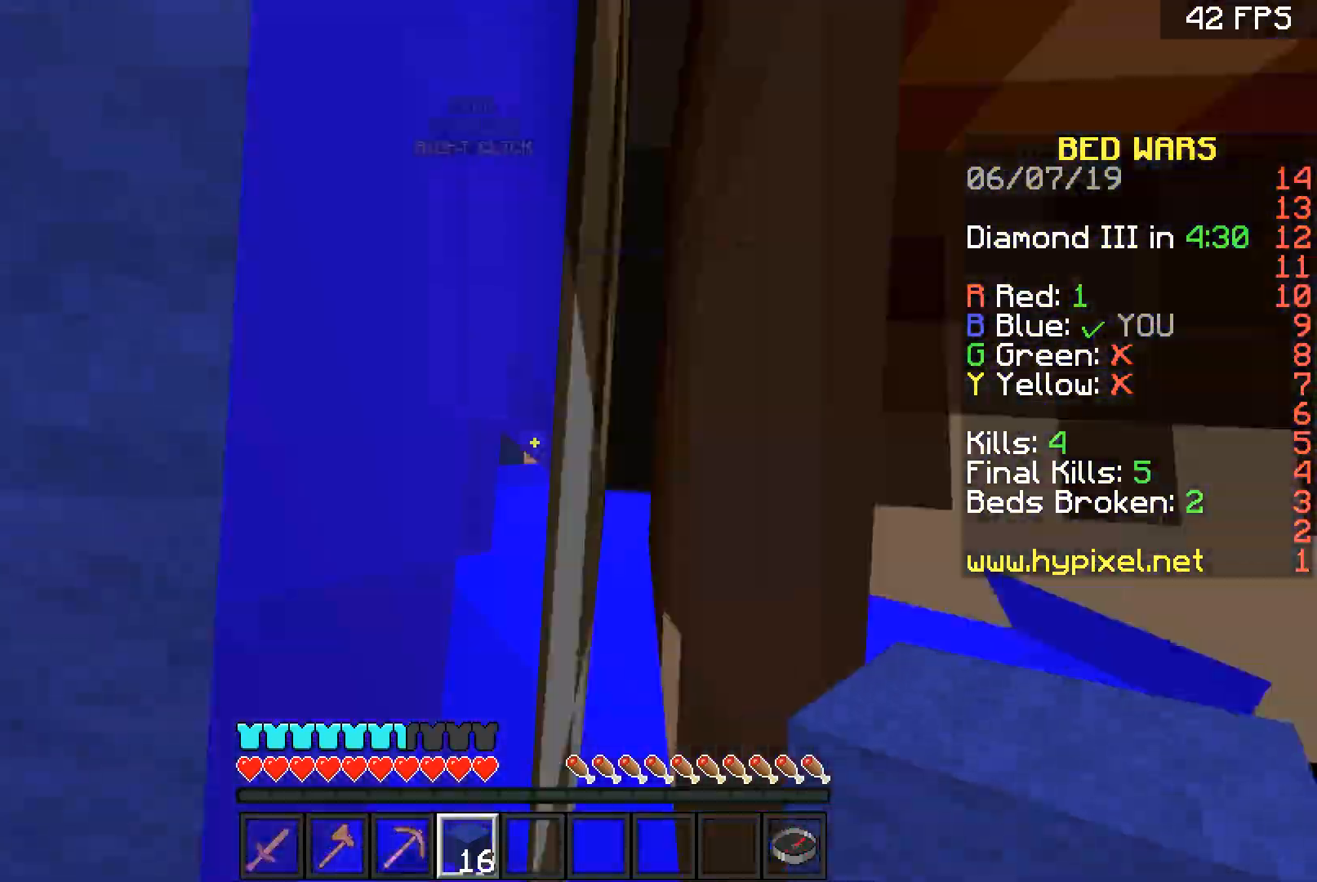
{"keys": ["a", "w"], "mouse": [], "events": [[67, "a", "up"], [67, "d", "down"], [234, "d", "up"], [234, "mouse_left", "down"], [300, "mouse_left", "up"], [501, "a", "down"]]}
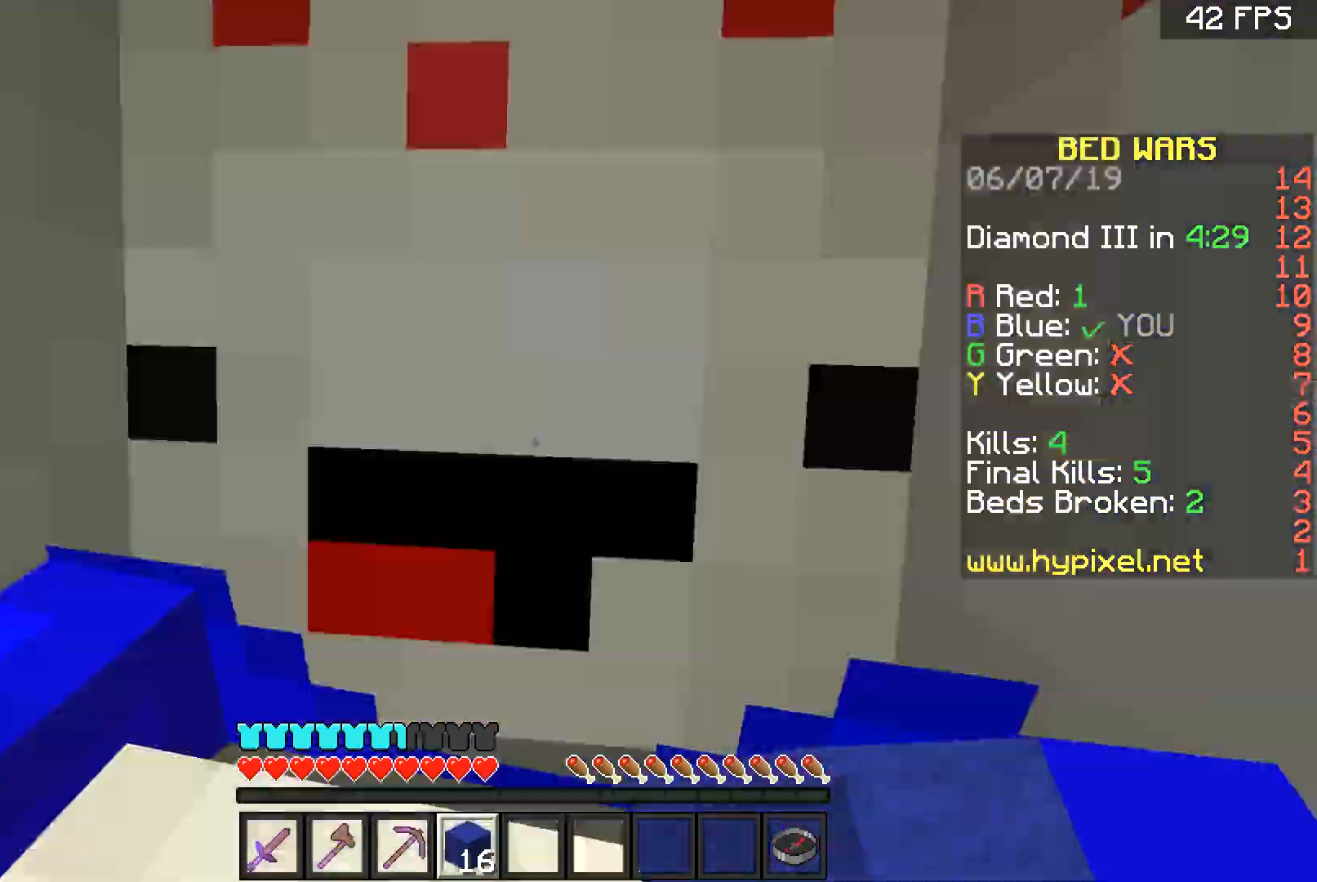
{"keys": ["d", "w"], "mouse": [], "events": [[100, "a", "up"], [100, "d", "down"]]}
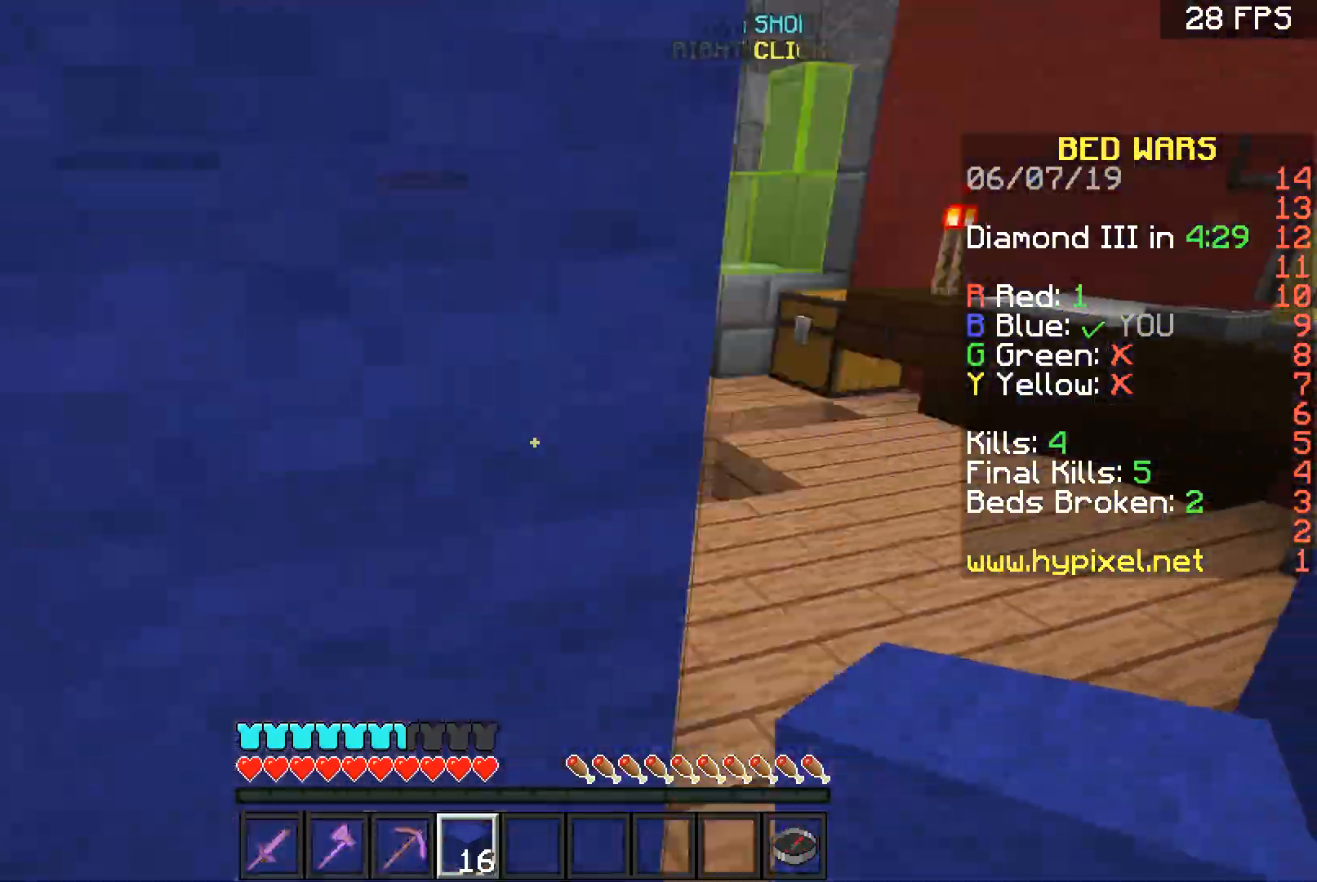
{"keys": ["w"], "mouse": [], "events": [[67, "space", "down"], [200, "space", "up"], [300, "d", "up"]]}
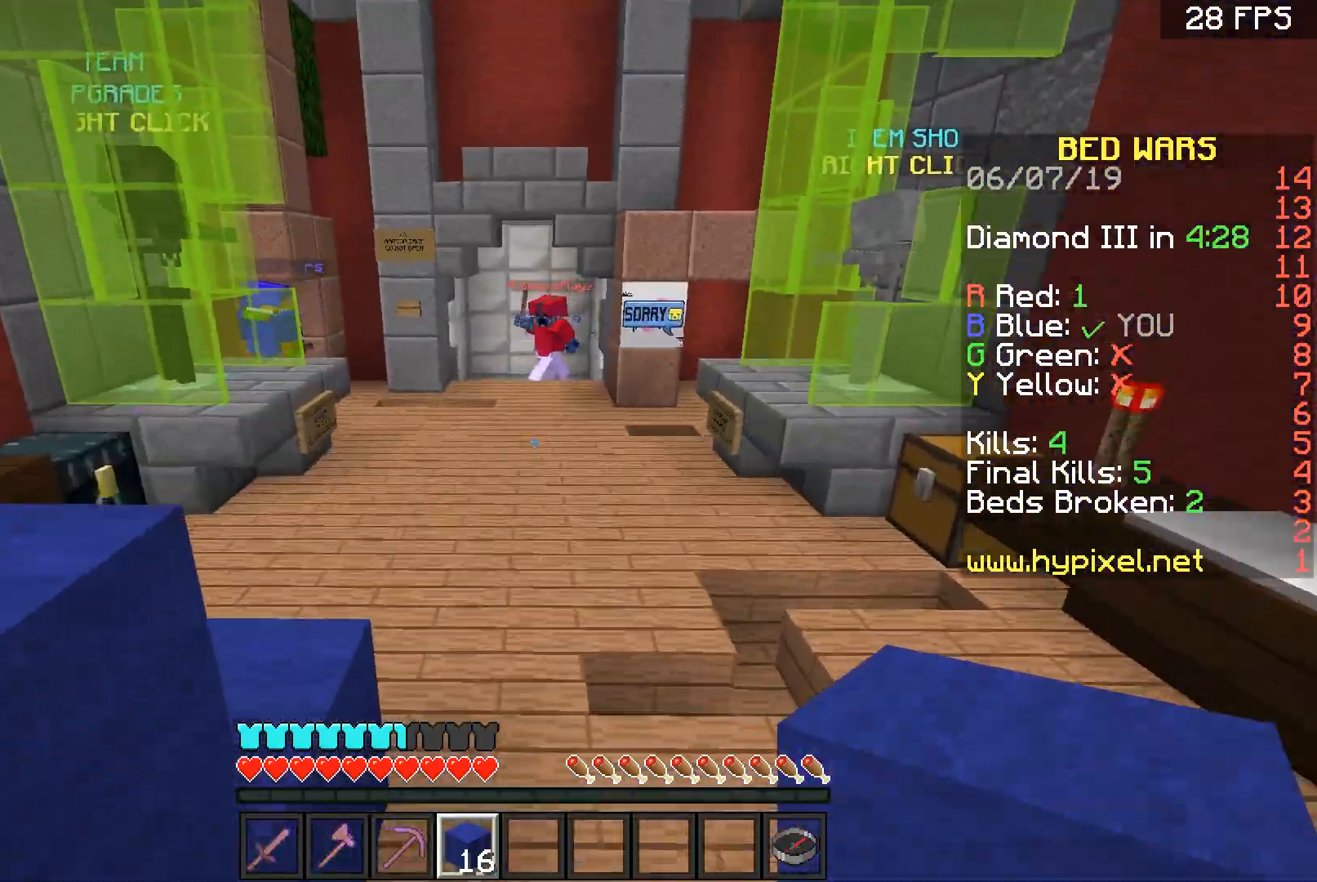
{"keys": ["space", "w"], "mouse": [], "events": [[66, "space", "down"], [200, "d", "down"], [400, "d", "up"]]}
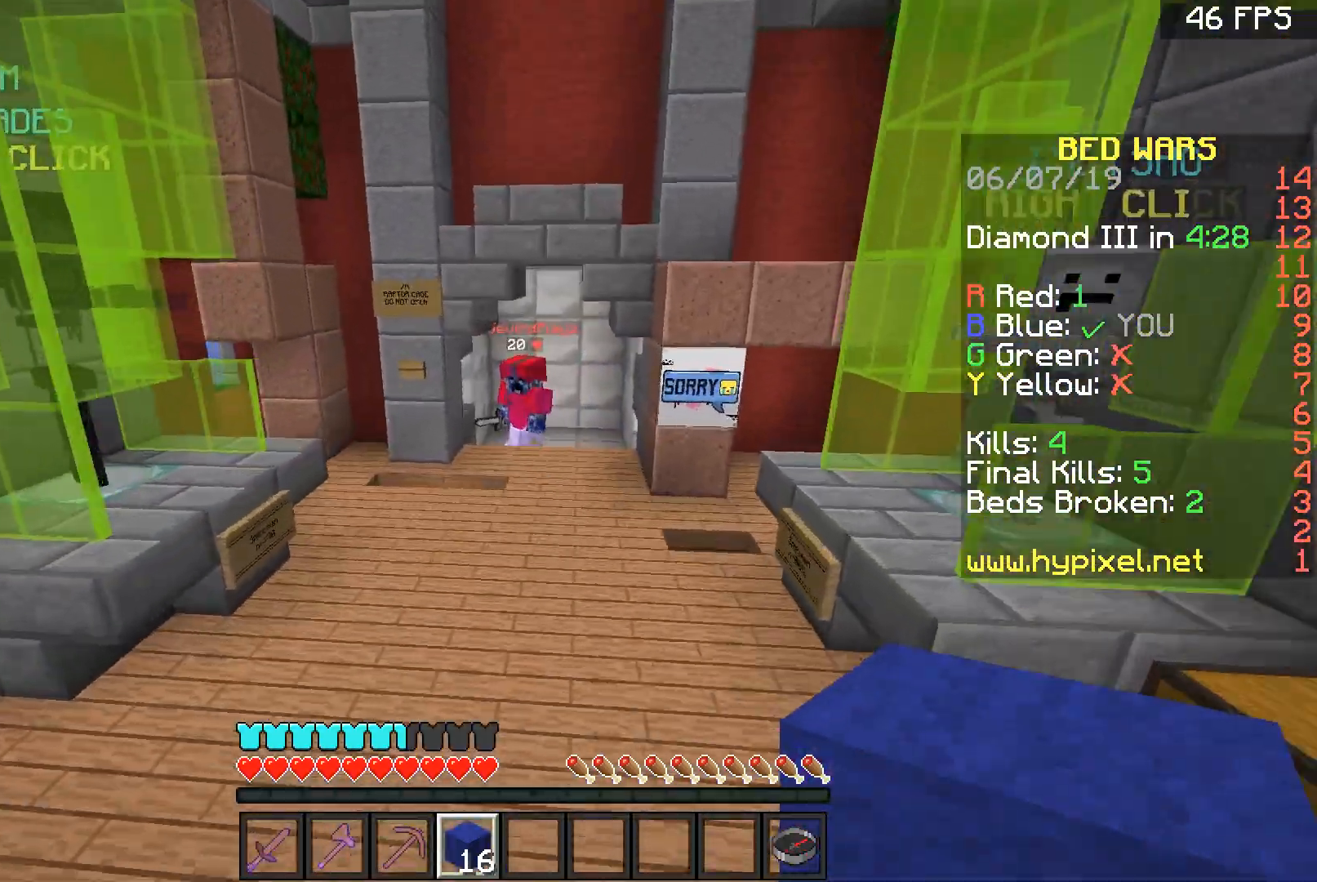
{"keys": ["space", "w"], "mouse": [], "events": []}
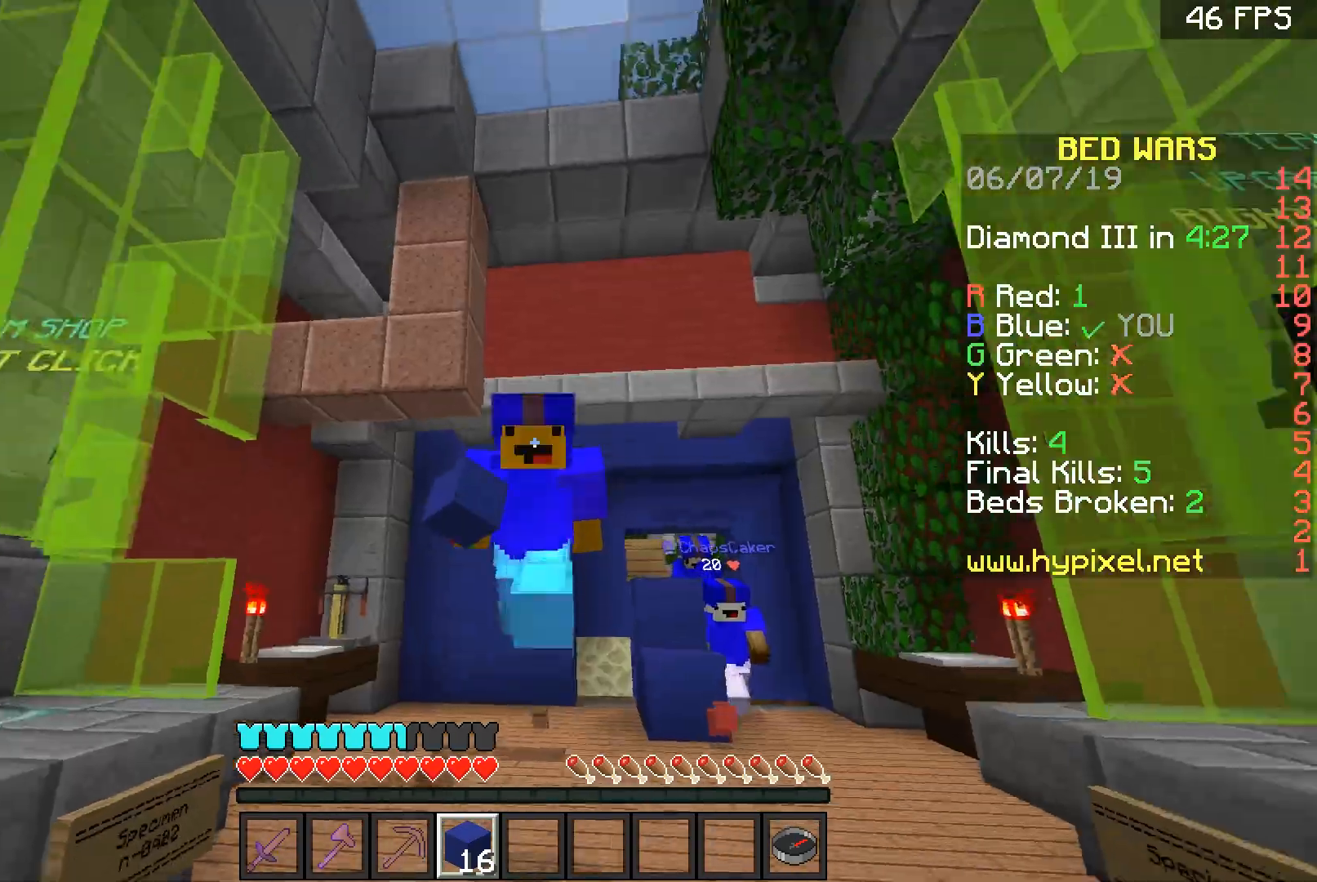
{"keys": ["d", "w"], "mouse": ["left"], "events": [[100, "space", "up"], [166, "d", "down"], [400, "mouse_left", "down"]]}
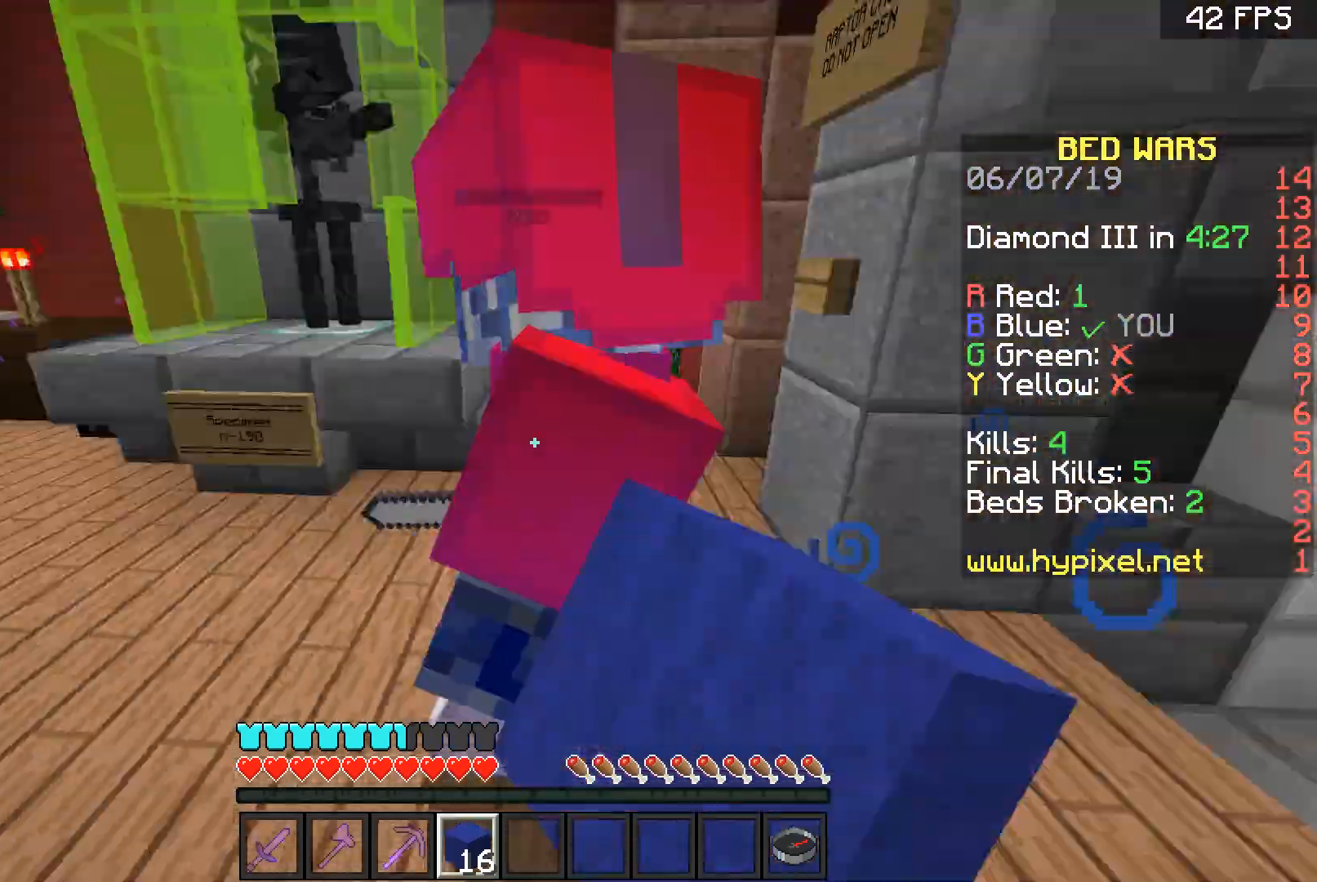
{"keys": ["w"], "mouse": ["left"], "events": [[33, "mouse_left", "up"], [33, "w", "up"], [67, "mouse_left", "down"], [134, "mouse_left", "up"], [167, "mouse_left", "down"], [267, "mouse_left", "up"], [334, "mouse_left", "down"], [334, "w", "down"], [367, "d", "up"], [434, "mouse_left", "up"], [501, "mouse_left", "down"]]}
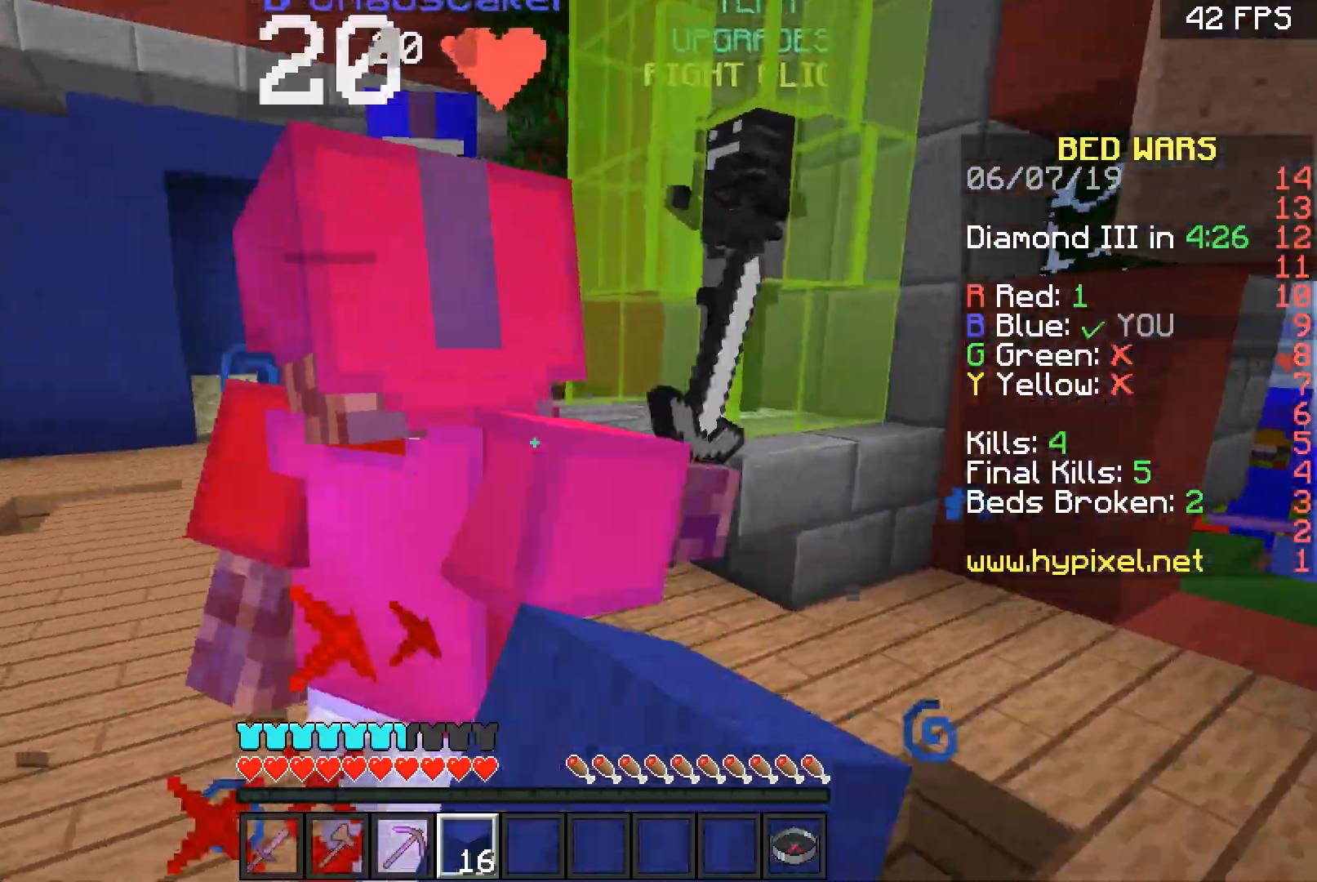
{"keys": ["w"], "mouse": [], "events": [[100, "mouse_left", "up"], [133, "mouse_left", "down"], [133, "w", "up"], [166, "s", "down"], [233, "mouse_left", "up"], [267, "mouse_left", "down"], [367, "s", "up"], [433, "w", "down"], [467, "mouse_left", "up"]]}